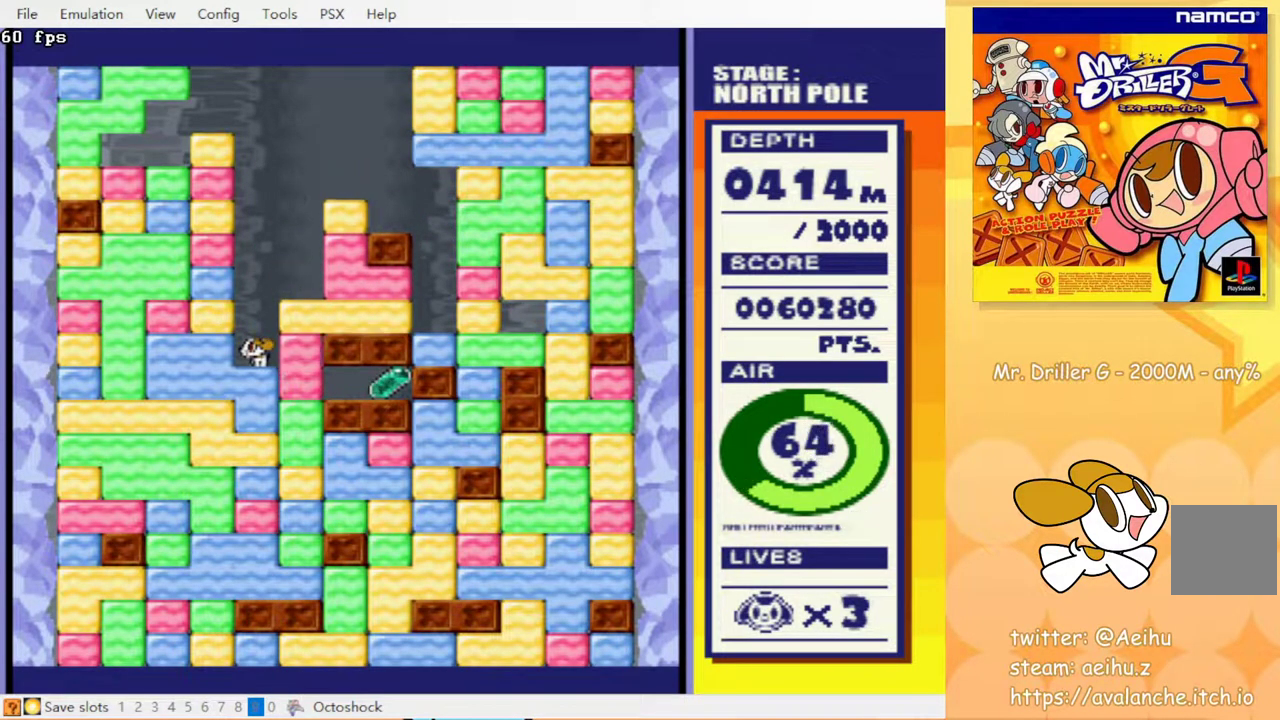
Gameplay with a controller (PlayStation layout); each line is a JSON object with the inputs held at the frame after it. "events" lists button and stick changes between this image and that frame as [ms after this image, input, new state], when the widget could be followed in between. Not read: L3 R3 left_stick right_stick.
{"buttons": ["DPAD_RIGHT"], "events": [[183, "CROSS", "down"], [283, "CROSS", "up"]]}
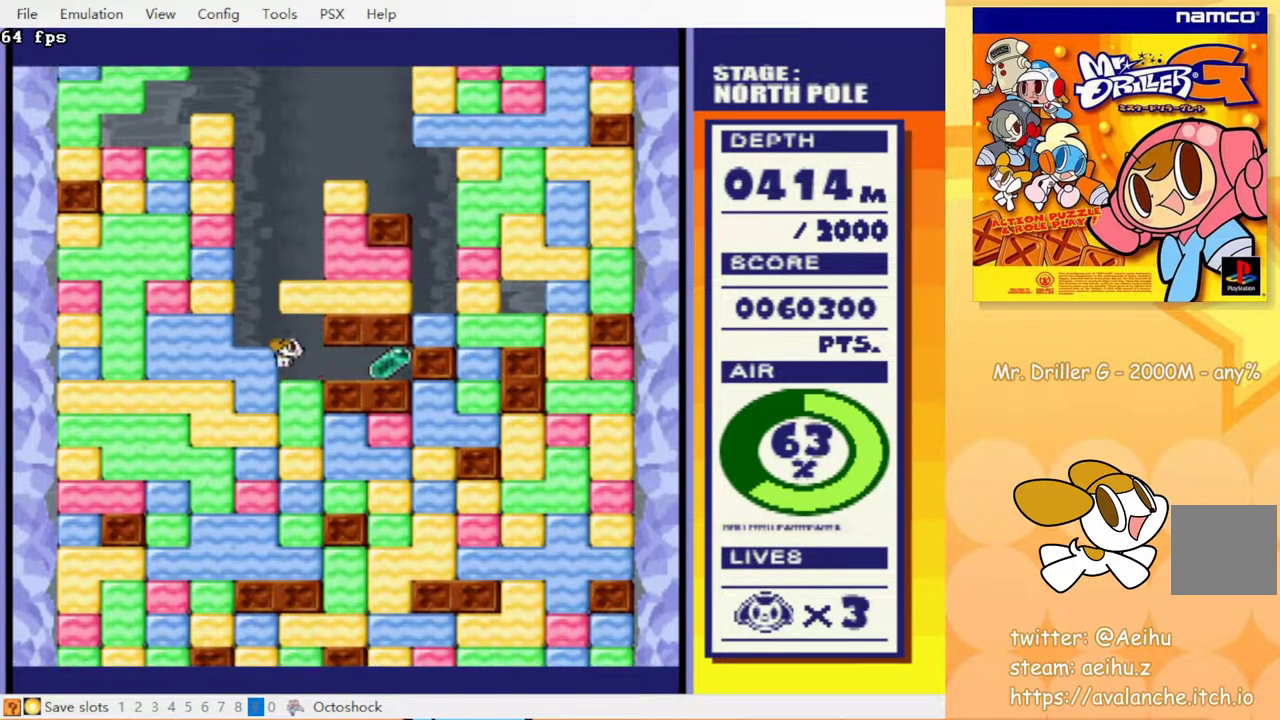
{"buttons": ["DPAD_LEFT"], "events": [[467, "DPAD_RIGHT", "up"], [483, "DPAD_LEFT", "down"]]}
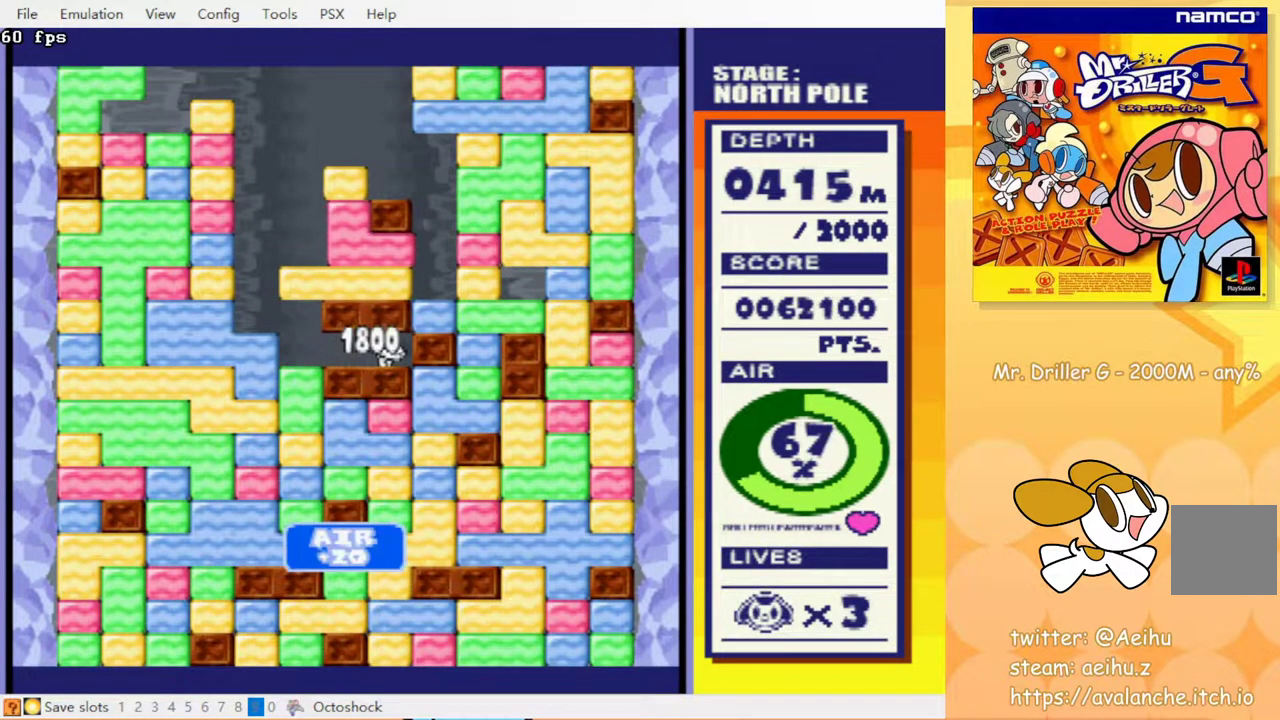
{"buttons": ["CROSS", "DPAD_DOWN"], "events": [[433, "DPAD_DOWN", "down"], [450, "DPAD_LEFT", "up"], [483, "CROSS", "down"]]}
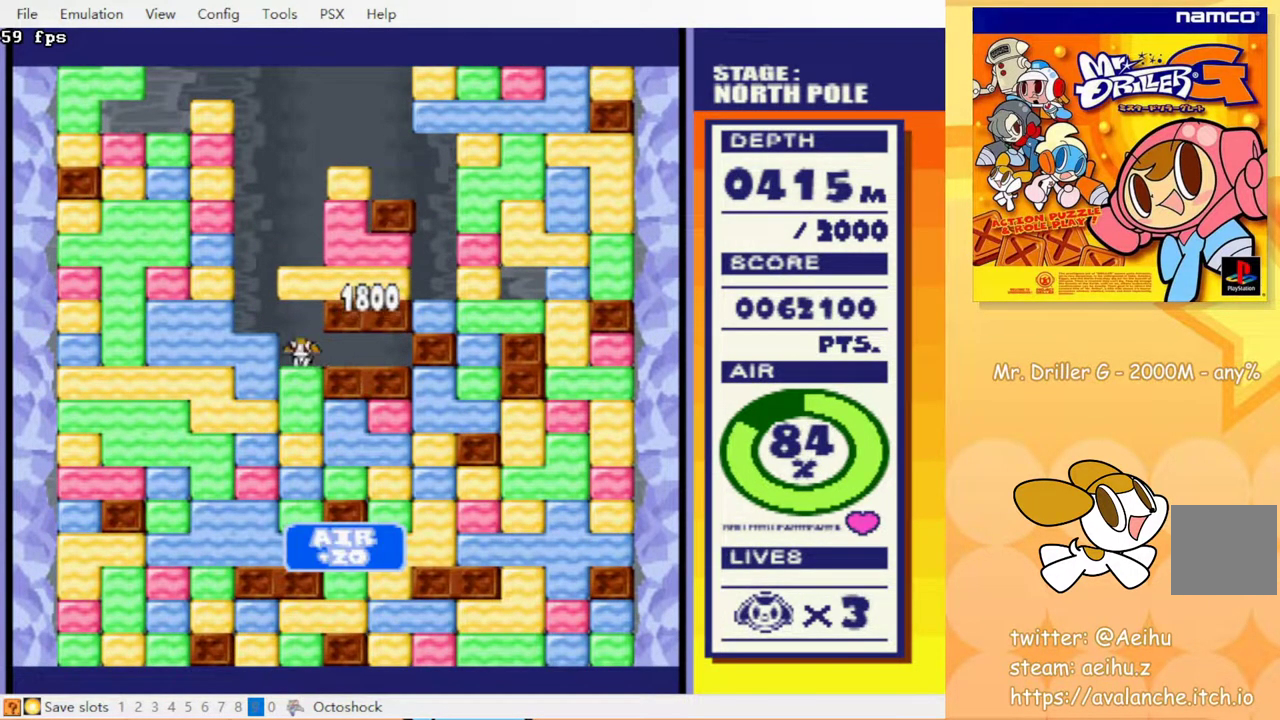
{"buttons": ["DPAD_DOWN"], "events": [[100, "CIRCLE", "down"], [117, "CROSS", "up"], [233, "CROSS", "down"], [267, "CIRCLE", "up"], [300, "CROSS", "up"], [383, "CROSS", "down"], [417, "CIRCLE", "down"], [450, "CROSS", "up"], [483, "CIRCLE", "up"]]}
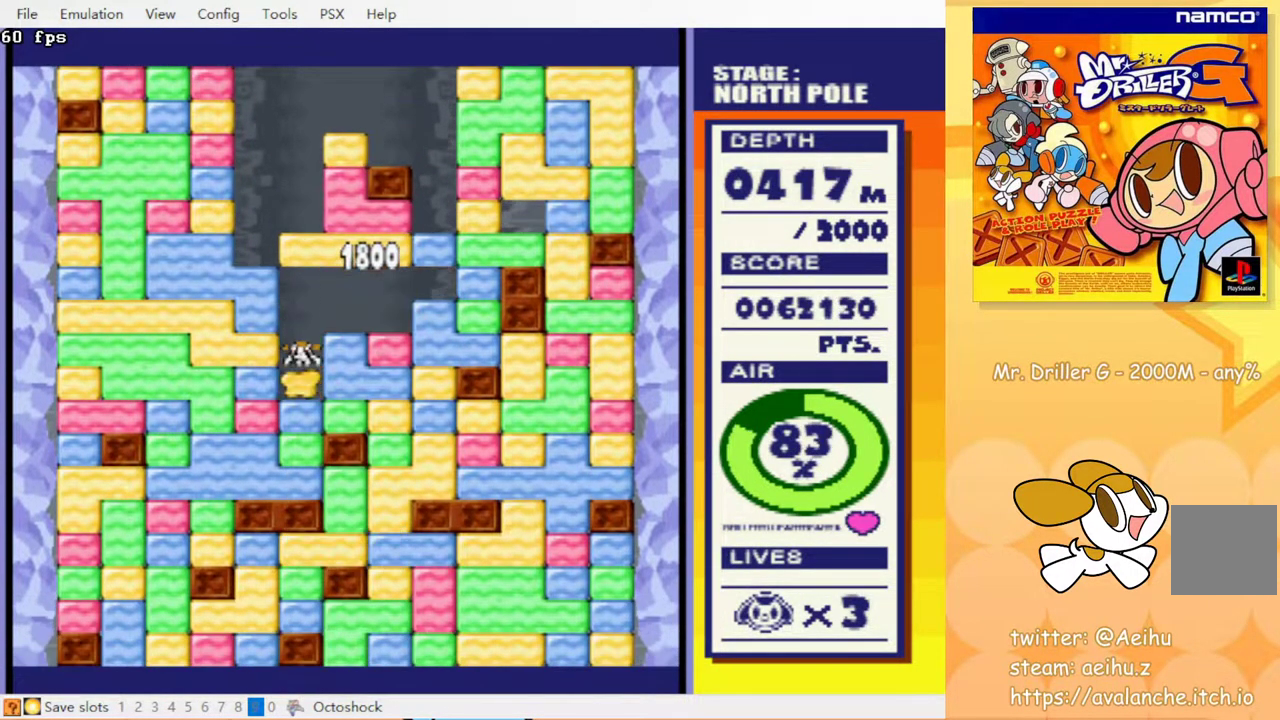
{"buttons": ["DPAD_DOWN"], "events": [[50, "CROSS", "down"], [133, "CROSS", "up"], [217, "CROSS", "down"], [300, "CROSS", "up"], [383, "CROSS", "down"], [467, "CROSS", "up"]]}
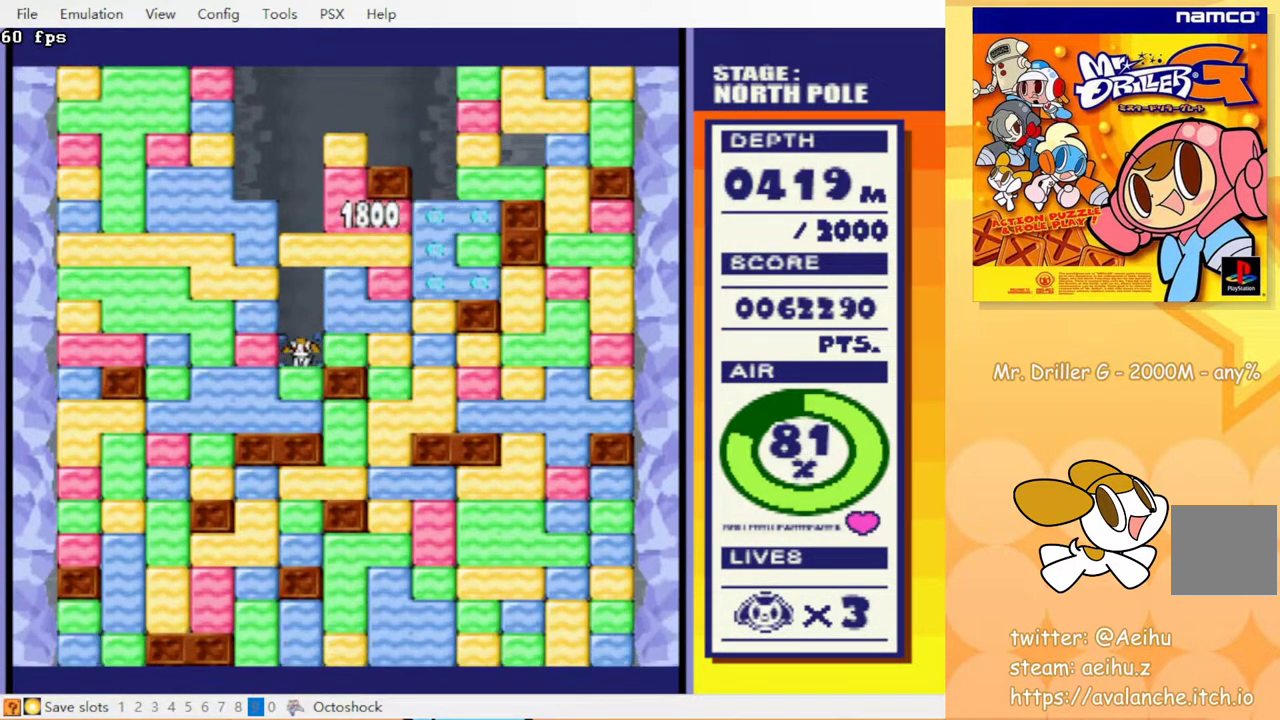
{"buttons": ["DPAD_DOWN"], "events": [[50, "CROSS", "down"], [167, "CROSS", "up"], [367, "CROSS", "down"], [467, "CROSS", "up"]]}
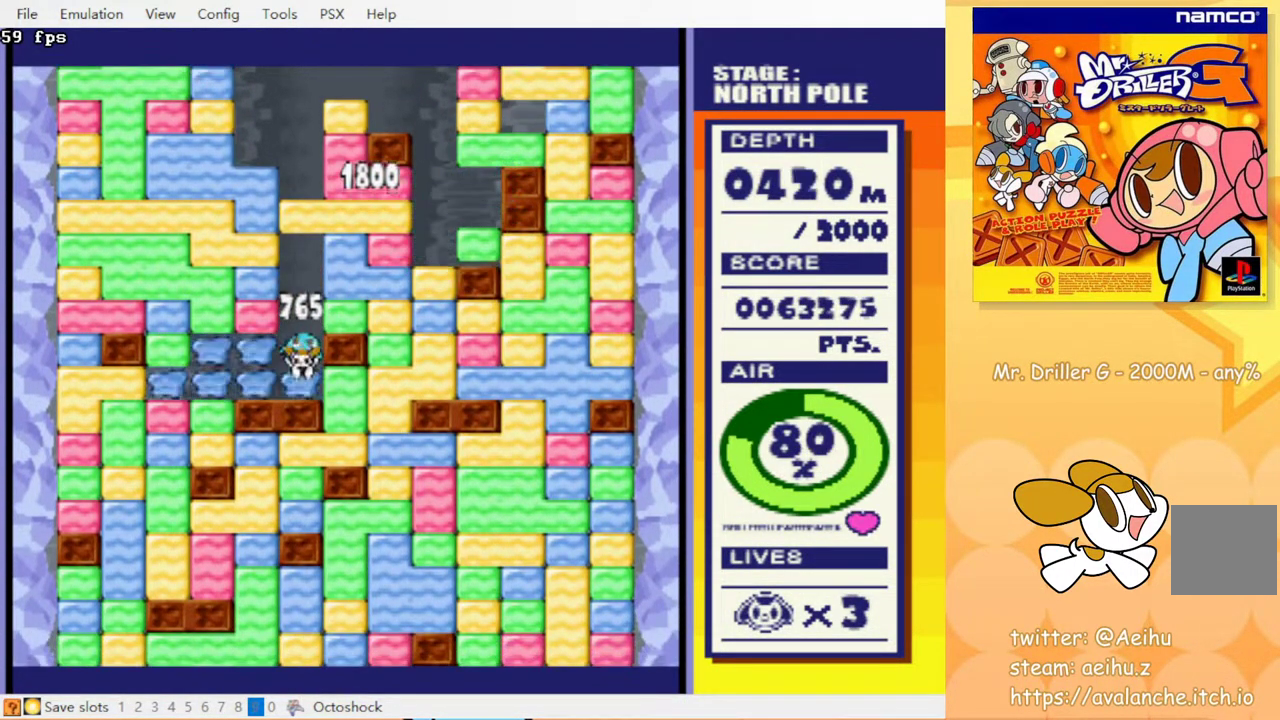
{"buttons": ["DPAD_RIGHT"], "events": [[33, "DPAD_DOWN", "up"], [33, "DPAD_RIGHT", "down"], [183, "CROSS", "down"], [283, "CROSS", "up"]]}
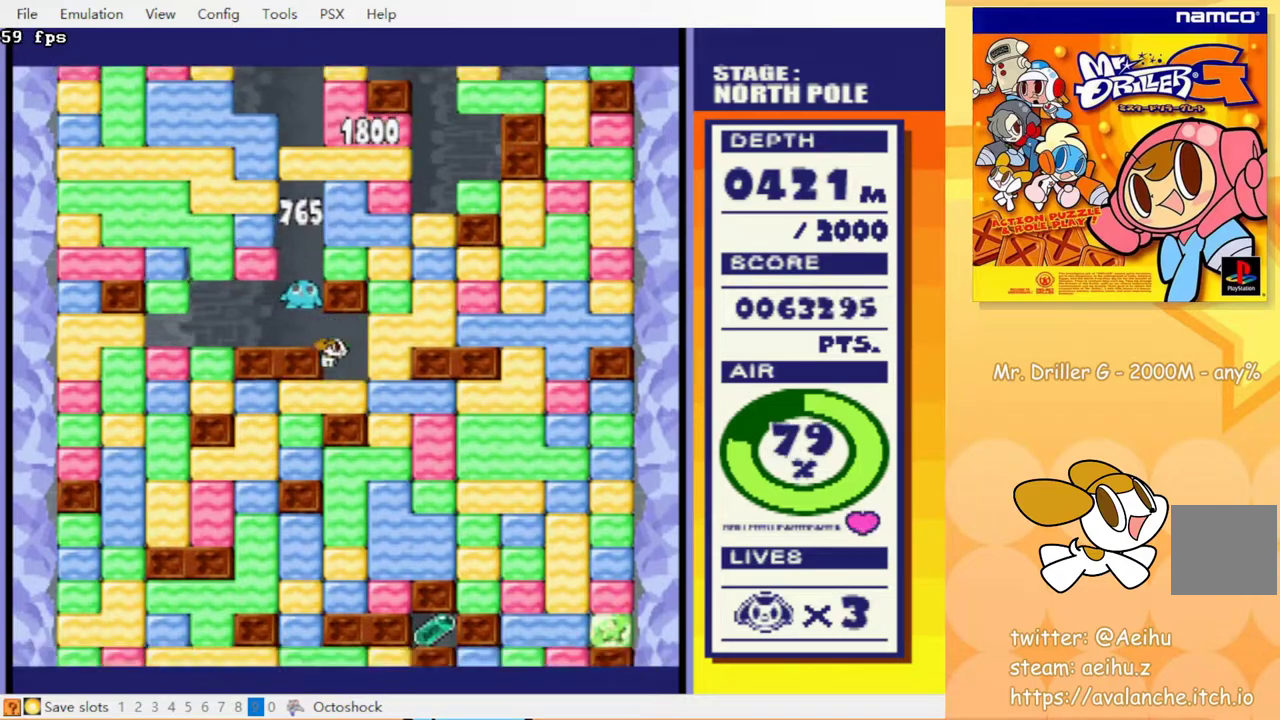
{"buttons": ["DPAD_LEFT"], "events": [[17, "DPAD_DOWN", "down"], [67, "DPAD_RIGHT", "up"], [117, "CROSS", "down"], [200, "CROSS", "up"], [283, "DPAD_DOWN", "up"], [333, "DPAD_LEFT", "down"]]}
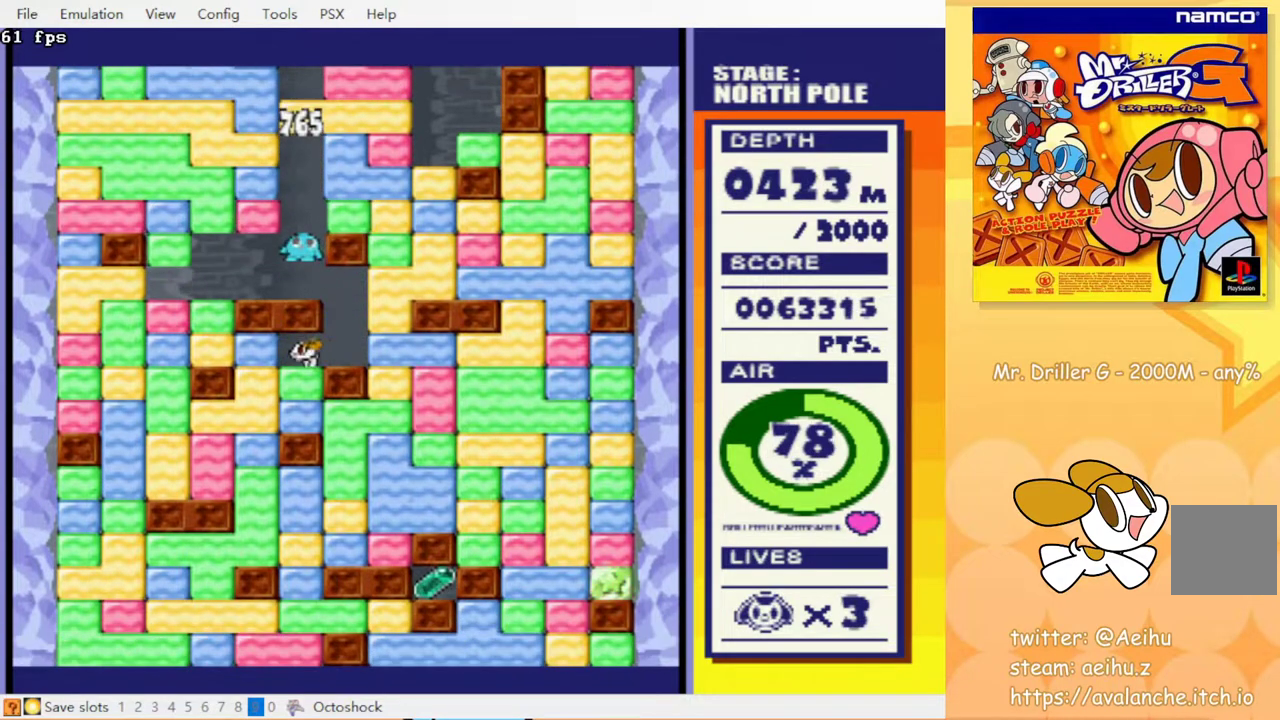
{"buttons": ["CROSS", "DPAD_DOWN"], "events": [[17, "DPAD_DOWN", "down"], [50, "DPAD_LEFT", "up"], [67, "CROSS", "down"], [117, "CIRCLE", "down"], [167, "CROSS", "up"], [183, "CIRCLE", "up"], [267, "CROSS", "down"], [350, "CROSS", "up"], [433, "CROSS", "down"]]}
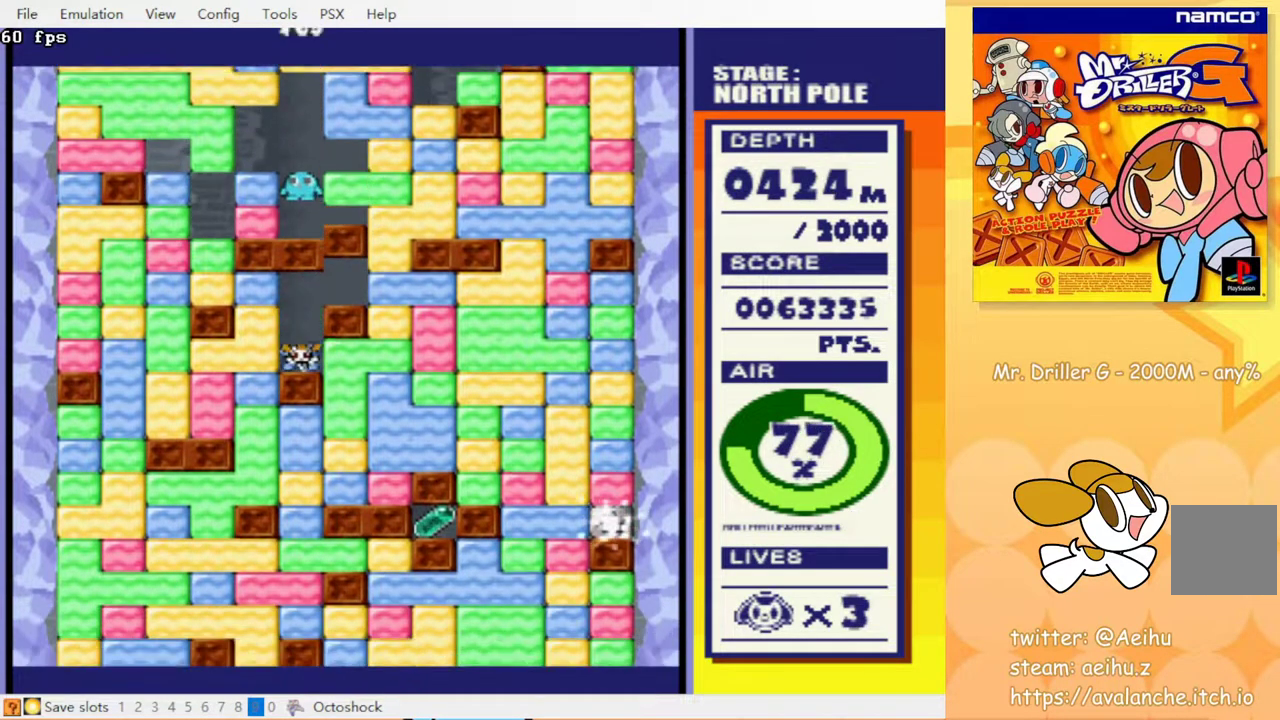
{"buttons": ["DPAD_RIGHT"], "events": [[17, "CROSS", "up"], [117, "DPAD_RIGHT", "down"], [200, "CROSS", "down"], [200, "DPAD_DOWN", "up"], [300, "CROSS", "up"]]}
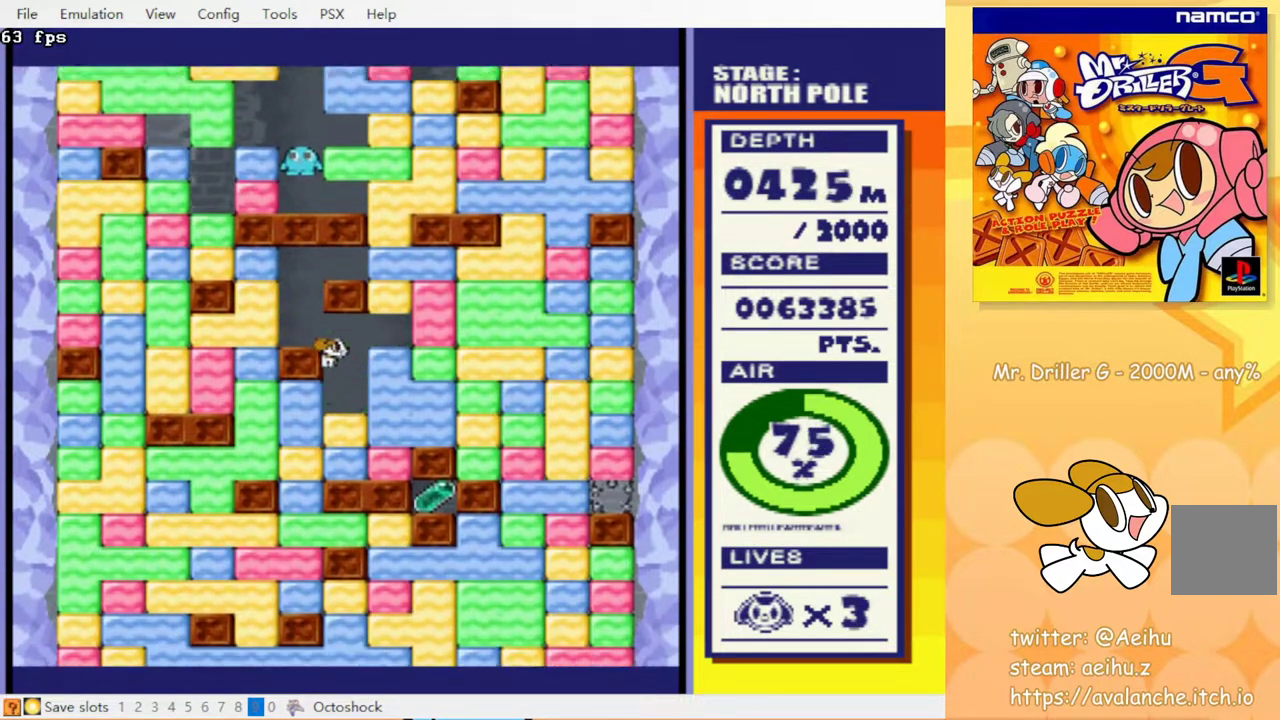
{"buttons": ["DPAD_LEFT"], "events": [[17, "DPAD_DOWN", "down"], [33, "DPAD_RIGHT", "up"], [200, "DPAD_DOWN", "up"], [217, "DPAD_LEFT", "down"], [283, "CROSS", "down"], [350, "CROSS", "up"]]}
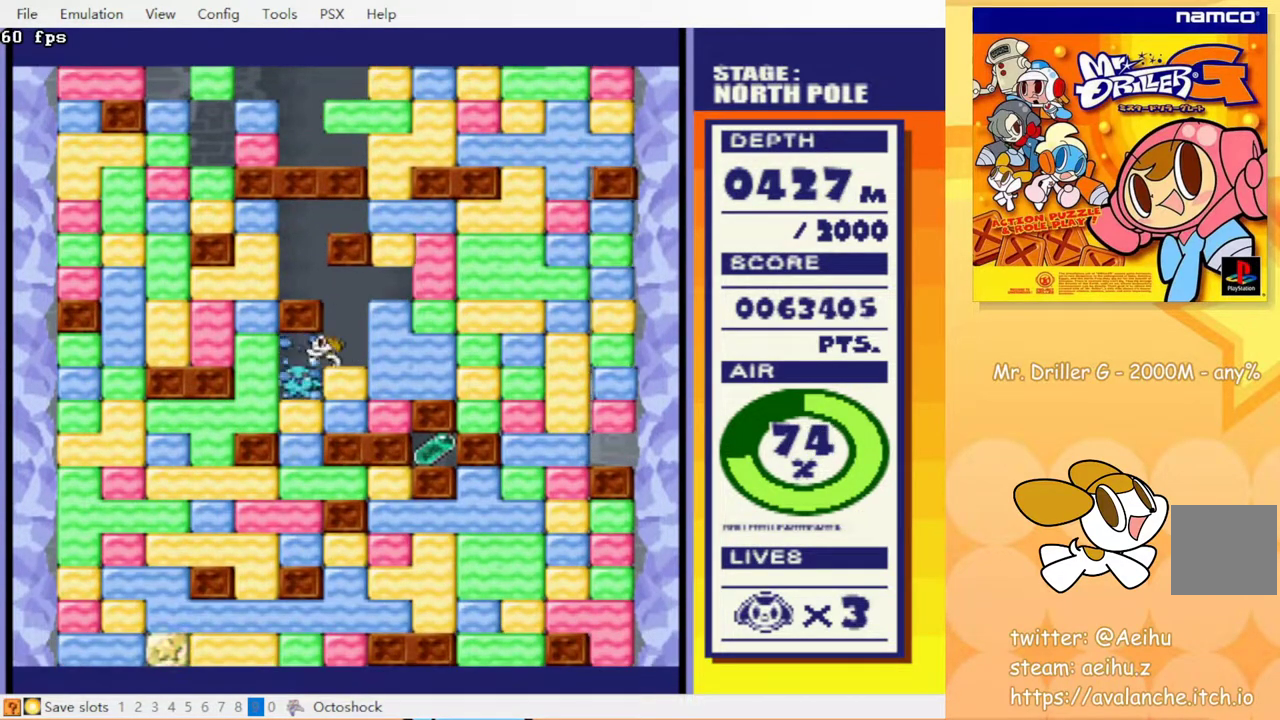
{"buttons": ["DPAD_DOWN"], "events": [[67, "DPAD_DOWN", "down"], [100, "DPAD_LEFT", "up"], [183, "CROSS", "down"], [267, "CROSS", "up"], [367, "CROSS", "down"], [433, "CROSS", "up"]]}
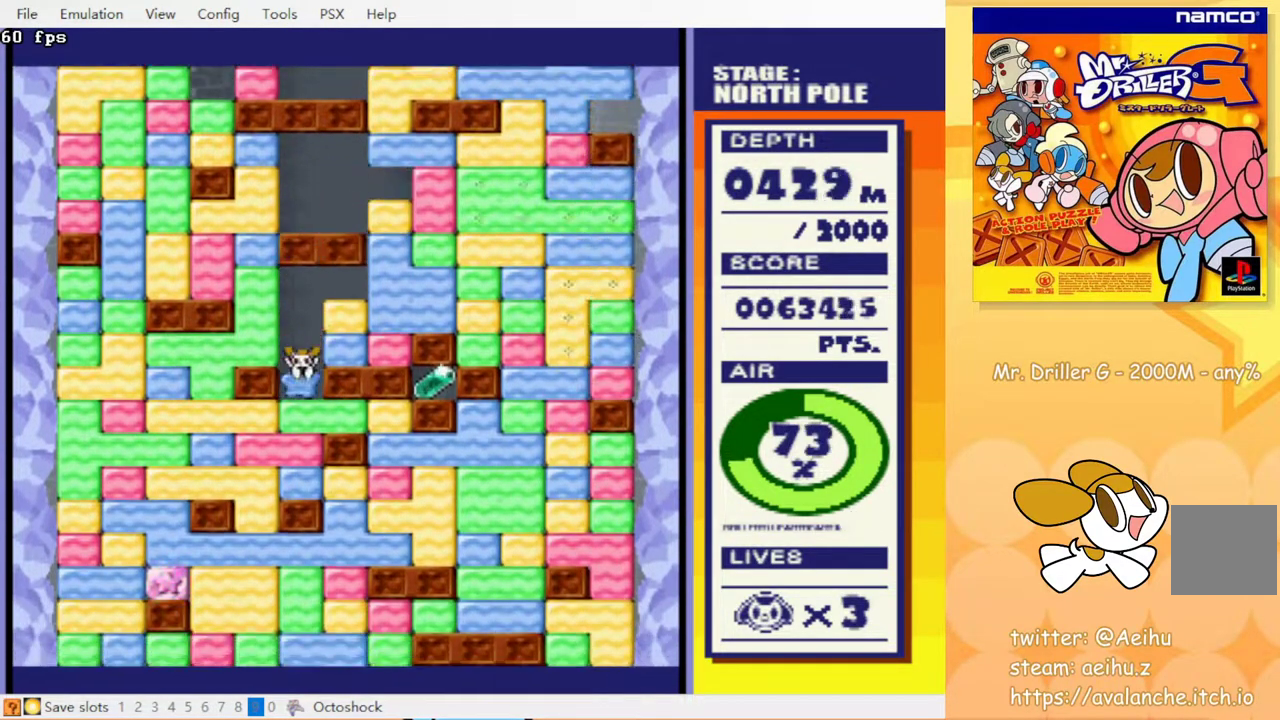
{"buttons": [], "events": [[33, "CROSS", "down"], [100, "CROSS", "up"], [233, "CROSS", "down"], [283, "CROSS", "up"], [400, "DPAD_DOWN", "up"]]}
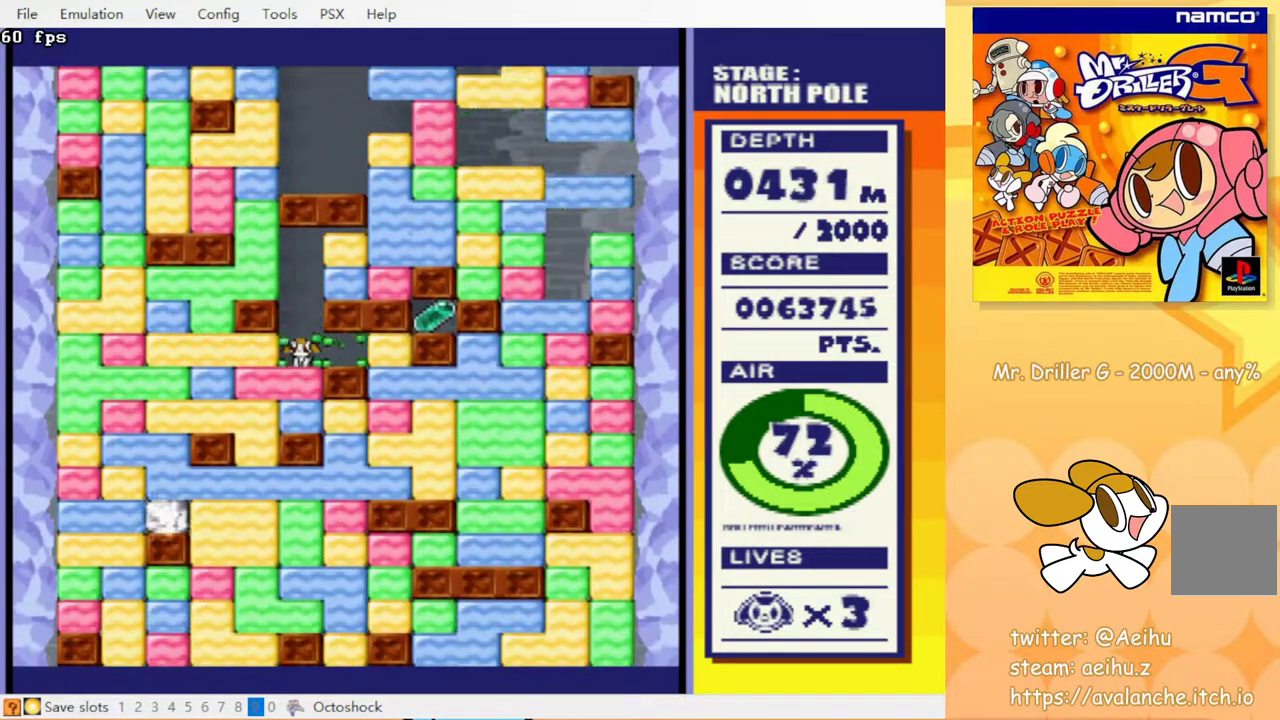
{"buttons": [], "events": []}
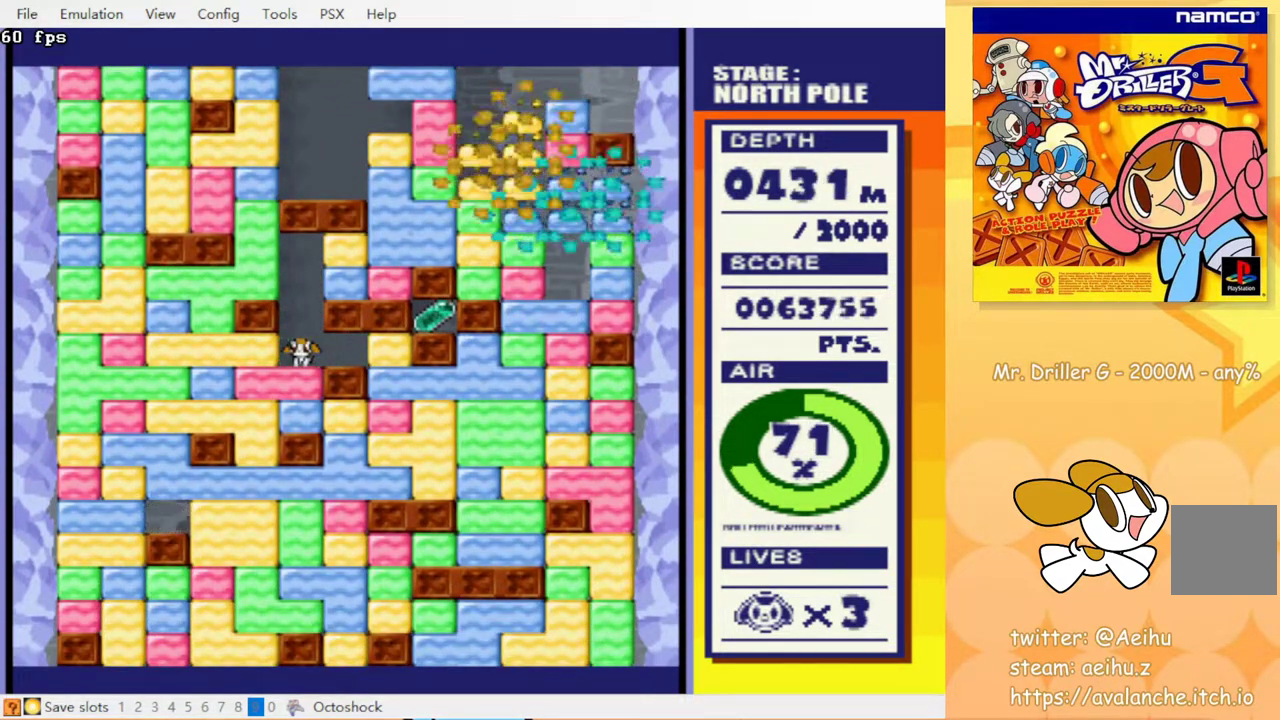
{"buttons": ["DPAD_RIGHT"], "events": [[250, "DPAD_RIGHT", "down"]]}
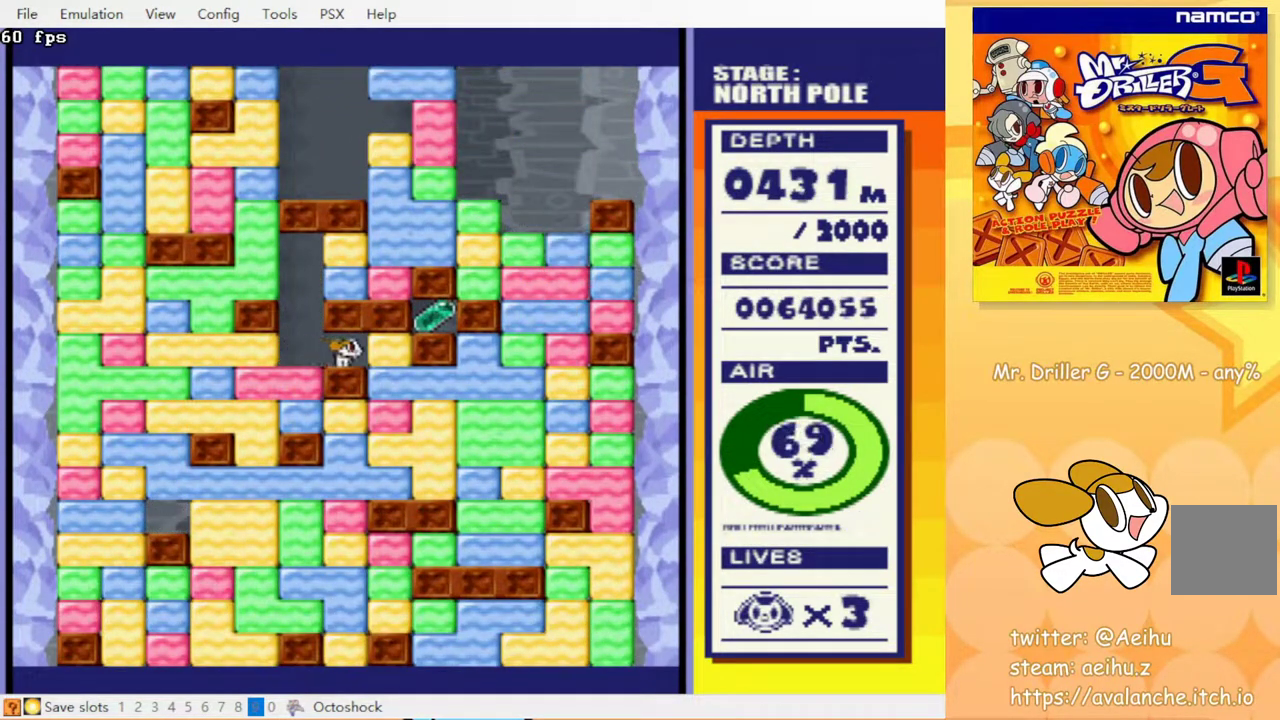
{"buttons": ["DPAD_RIGHT"], "events": [[67, "CROSS", "down"], [150, "DPAD_LEFT", "down"], [167, "CROSS", "up"], [433, "DPAD_LEFT", "up"]]}
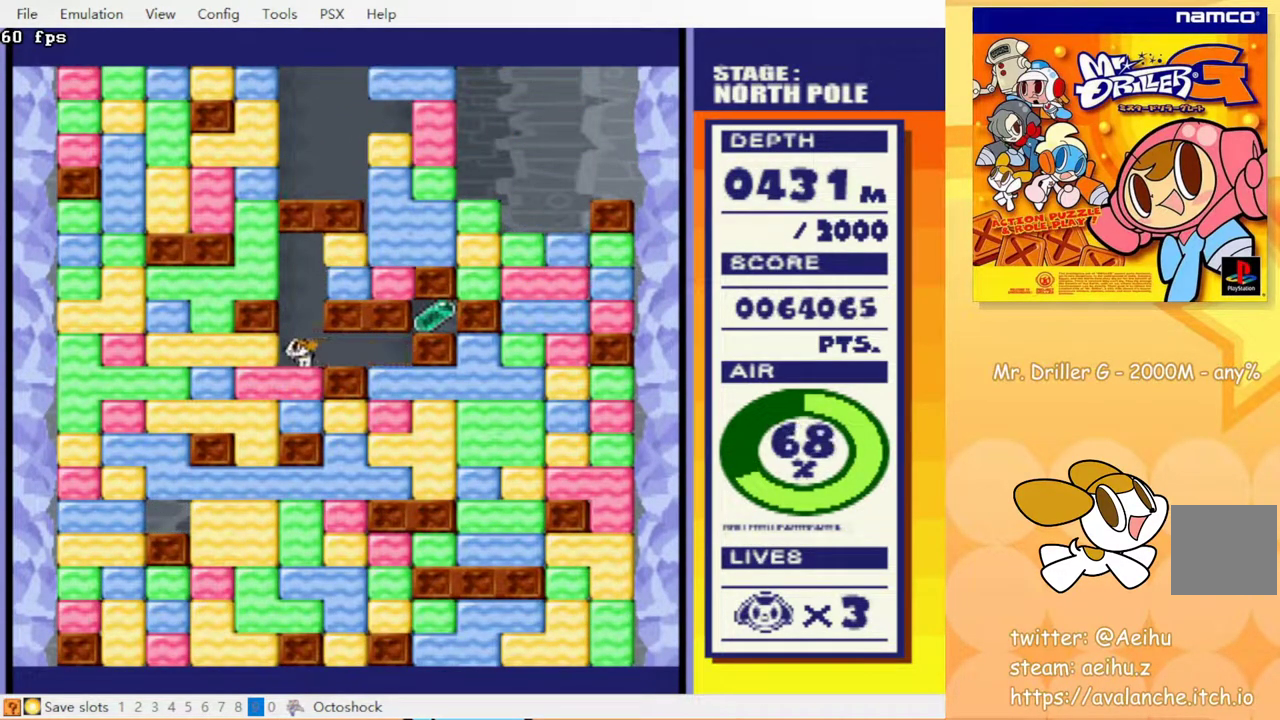
{"buttons": [], "events": [[33, "DPAD_RIGHT", "up"]]}
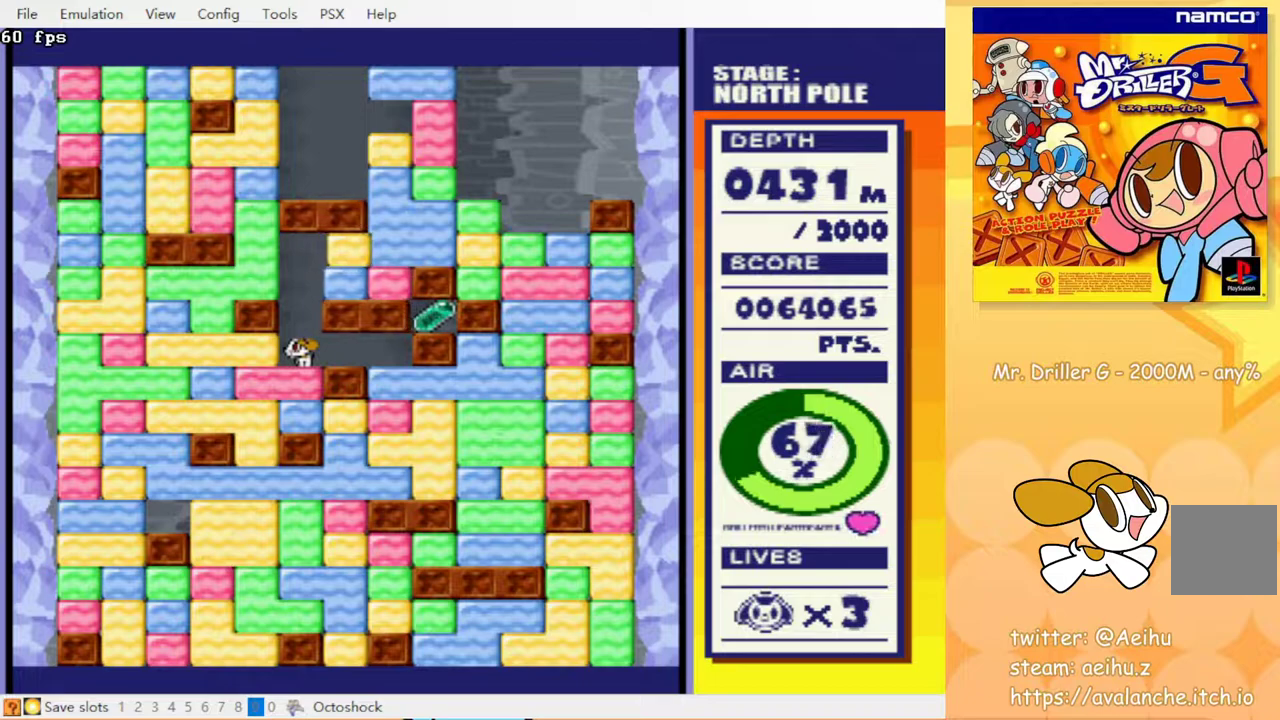
{"buttons": [], "events": []}
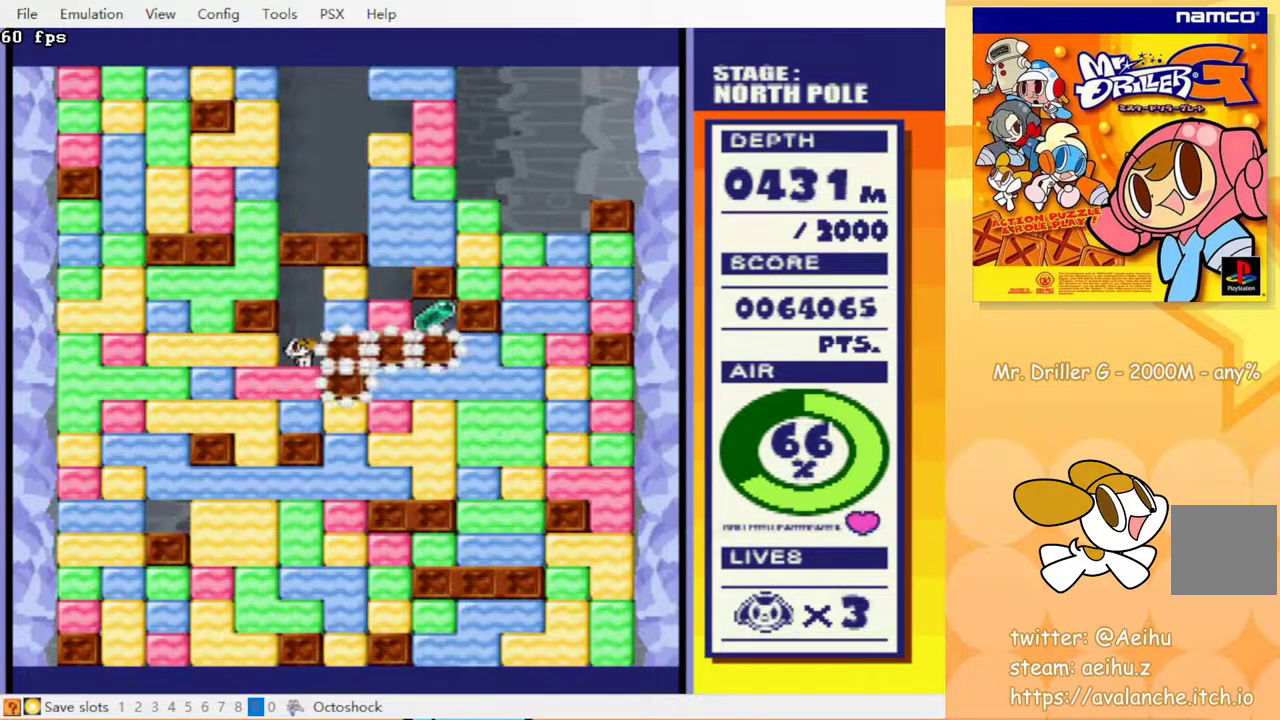
{"buttons": [], "events": []}
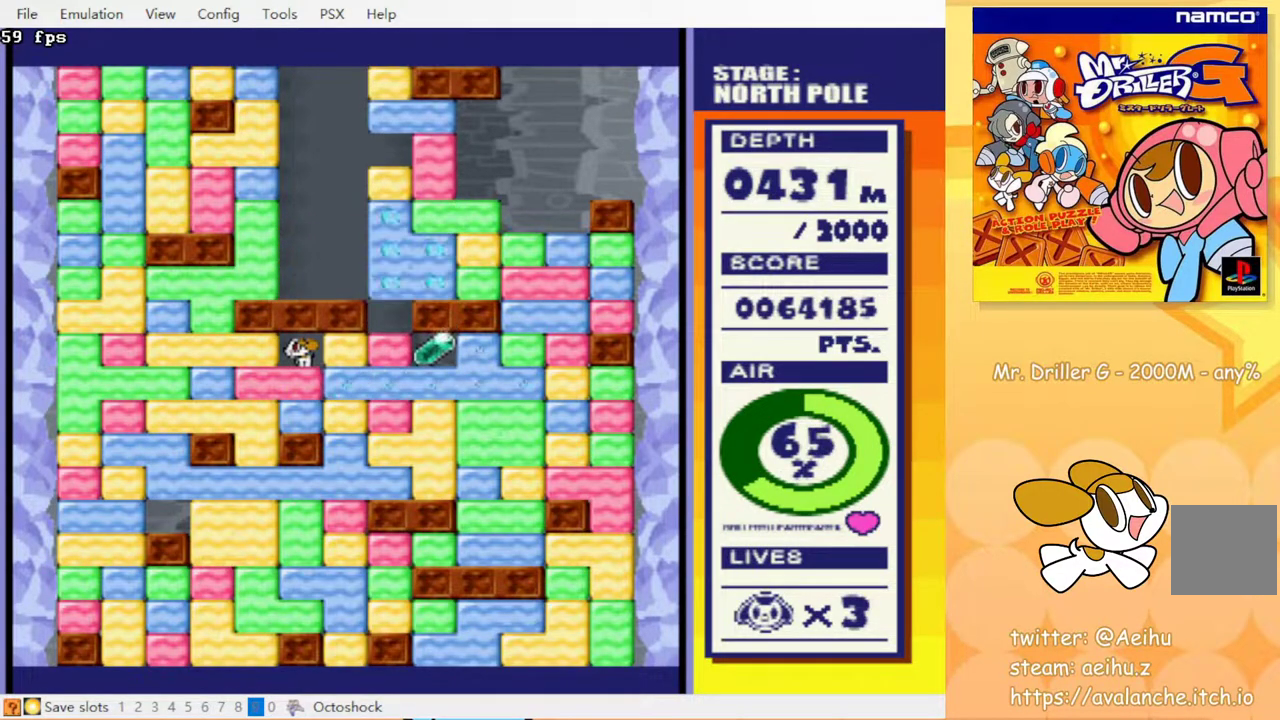
{"buttons": [], "events": []}
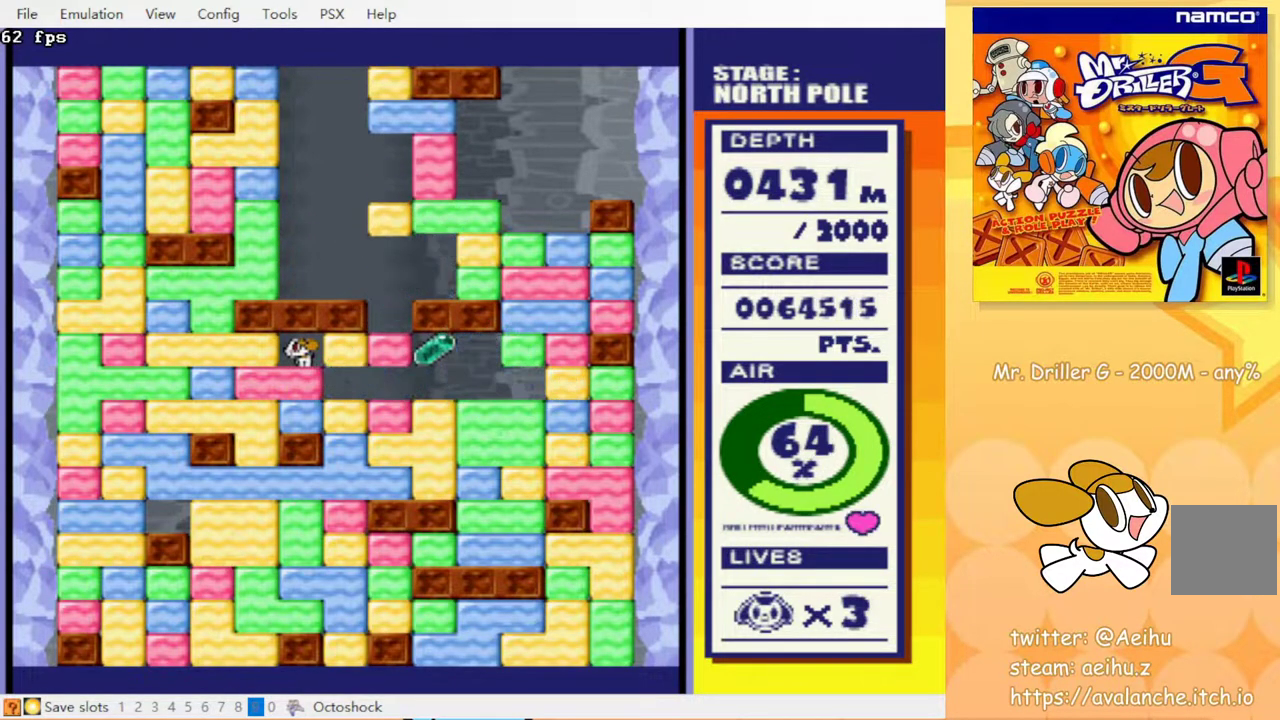
{"buttons": [], "events": []}
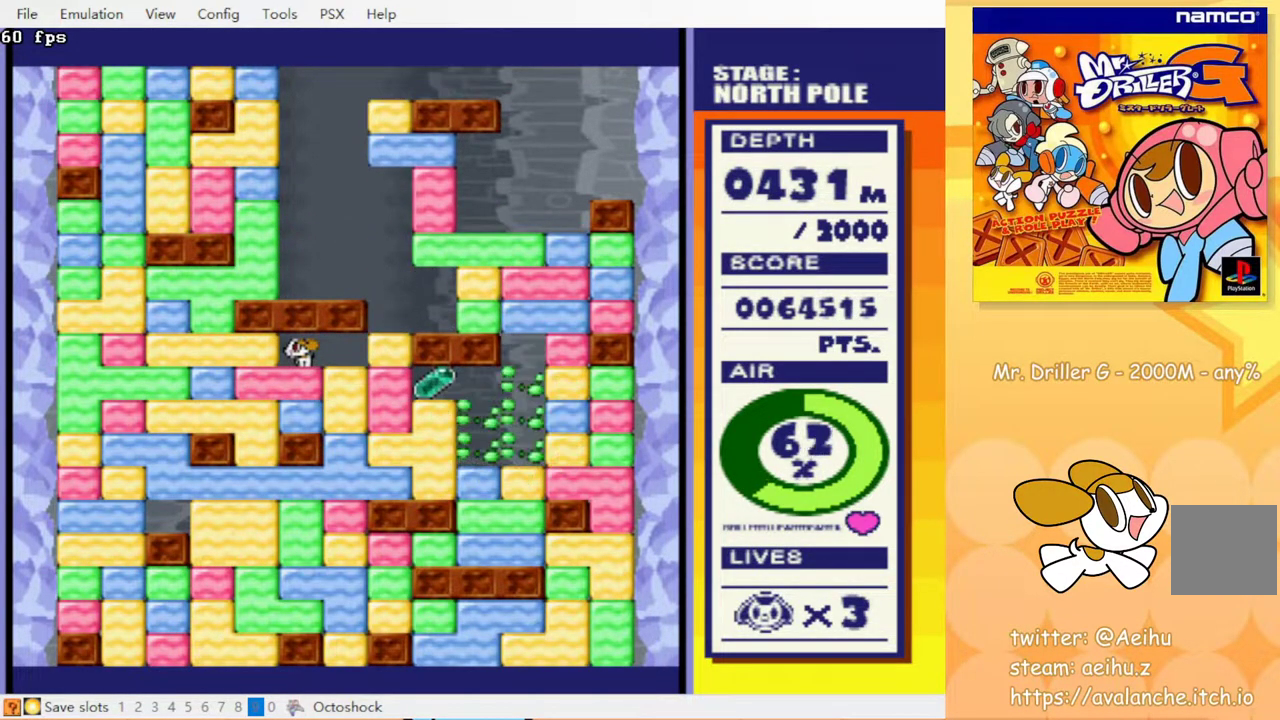
{"buttons": ["CROSS", "DPAD_RIGHT"], "events": [[200, "DPAD_RIGHT", "down"], [467, "CROSS", "down"]]}
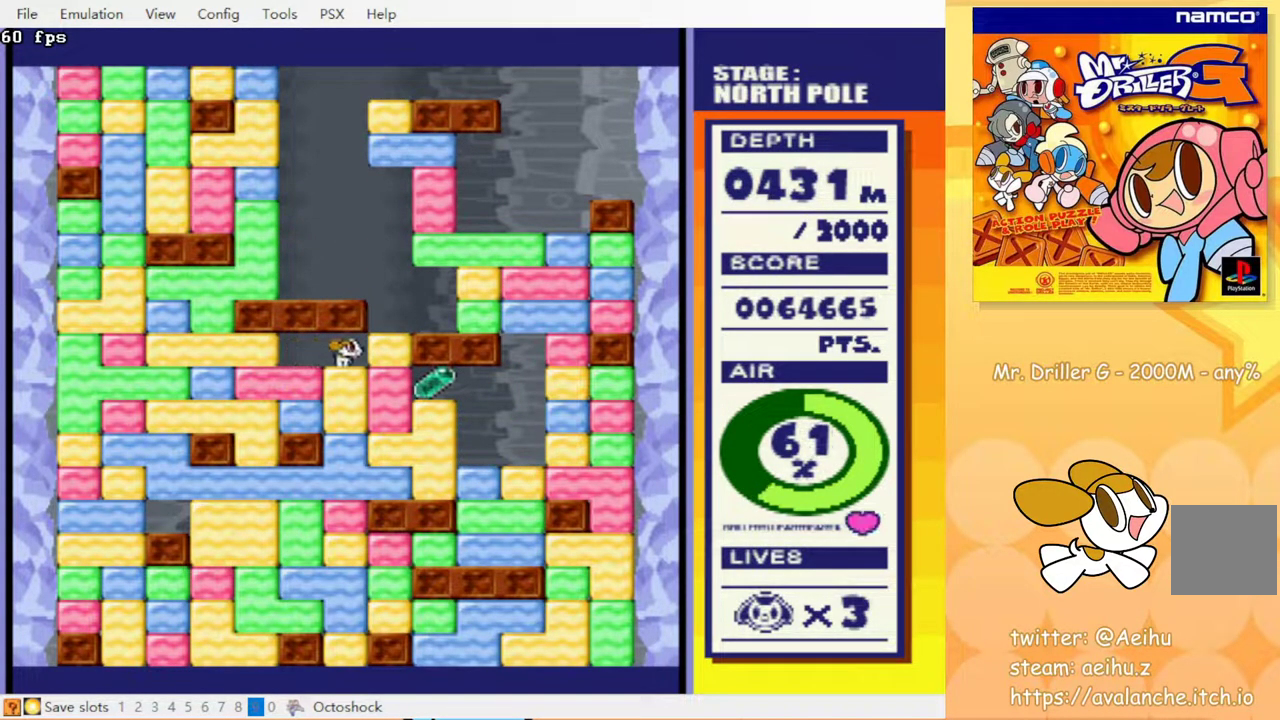
{"buttons": ["DPAD_RIGHT"], "events": [[67, "CROSS", "up"], [267, "DPAD_DOWN", "down"], [317, "CROSS", "down"], [417, "CROSS", "up"], [417, "DPAD_DOWN", "up"]]}
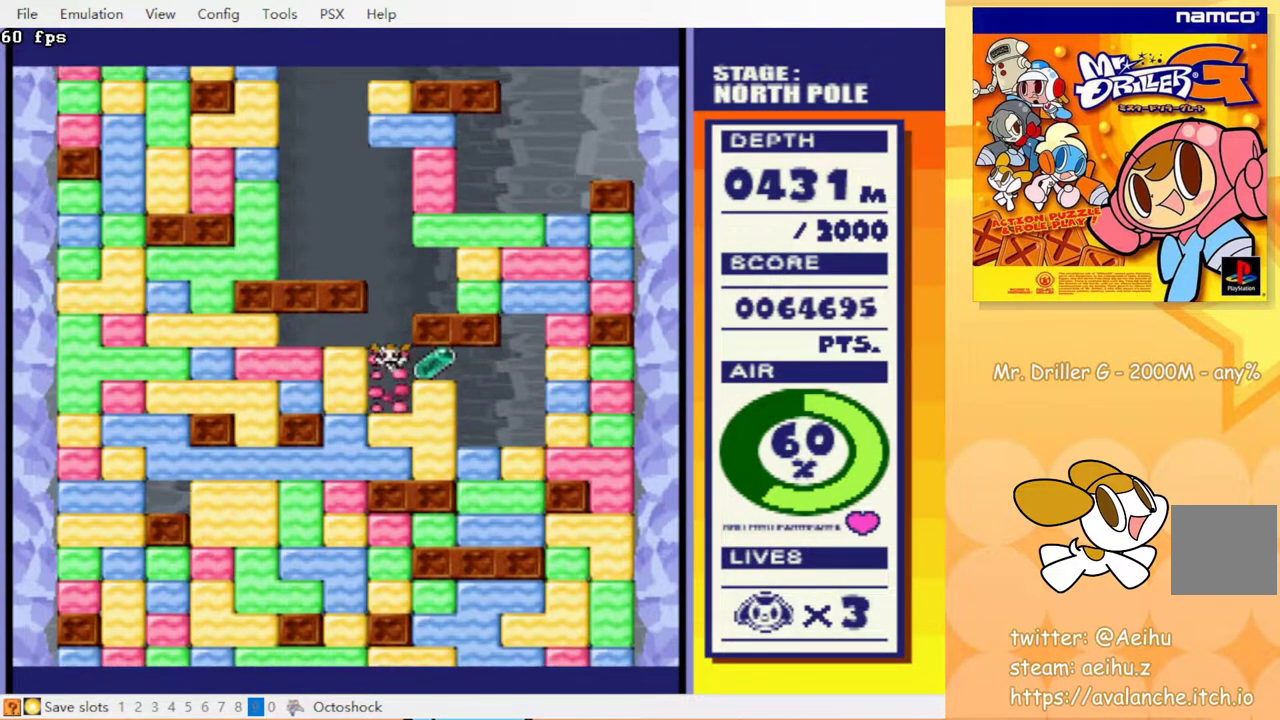
{"buttons": ["DPAD_LEFT"], "events": [[400, "DPAD_RIGHT", "up"], [450, "DPAD_LEFT", "down"]]}
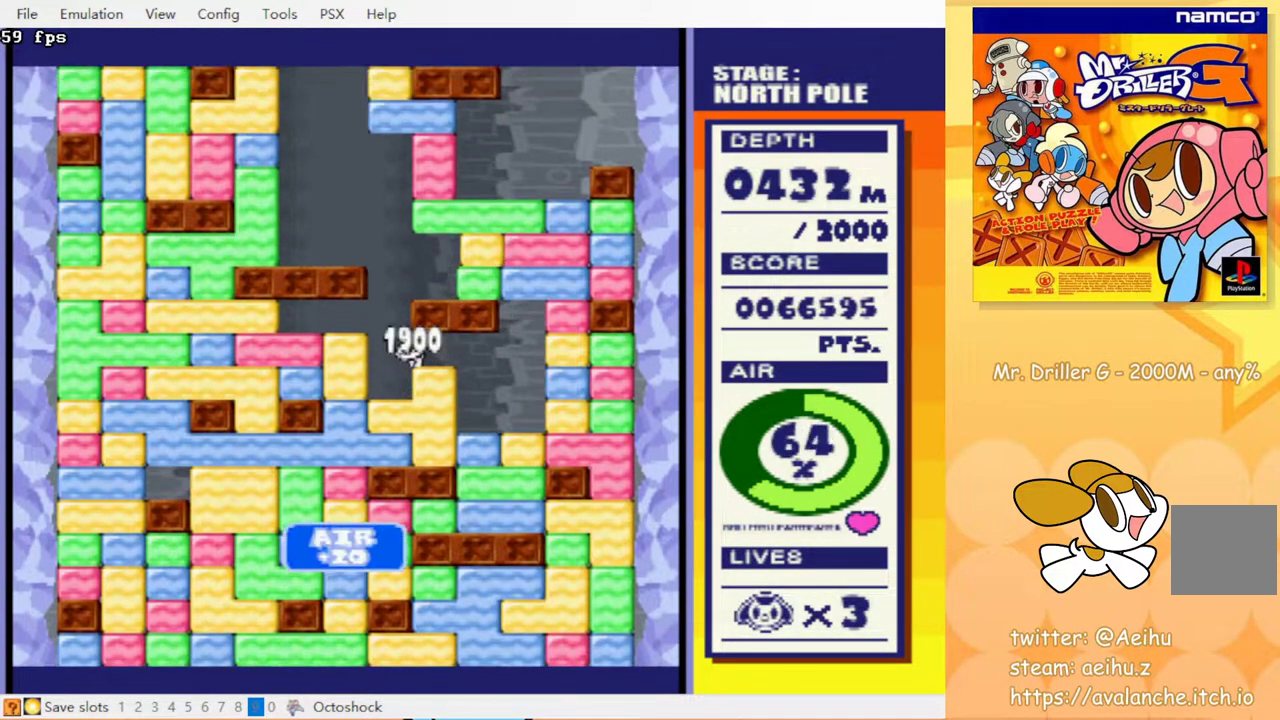
{"buttons": ["DPAD_DOWN"], "events": [[183, "CROSS", "down"], [283, "CROSS", "up"], [450, "DPAD_DOWN", "down"], [483, "DPAD_LEFT", "up"]]}
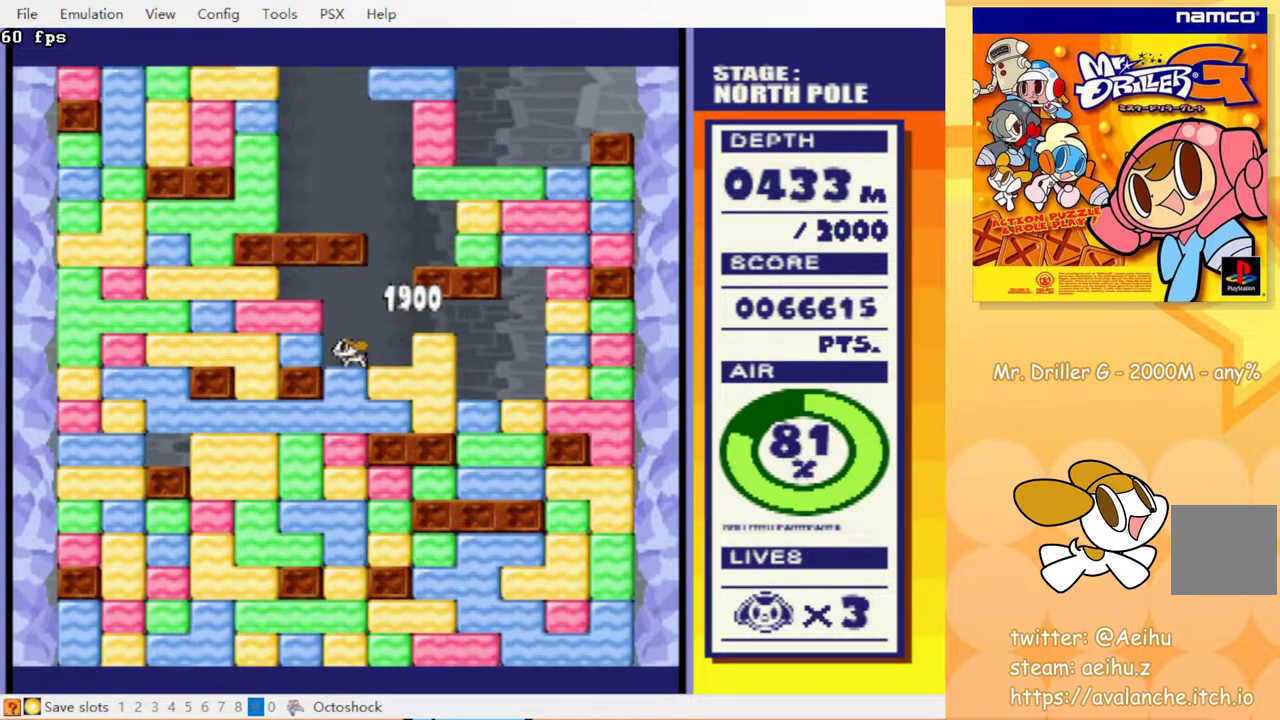
{"buttons": ["DPAD_DOWN"], "events": [[17, "CROSS", "down"], [67, "CIRCLE", "down"], [100, "CROSS", "up"], [150, "CIRCLE", "up"], [200, "CROSS", "down"], [267, "CIRCLE", "down"], [283, "CROSS", "up"], [317, "CIRCLE", "up"], [383, "CROSS", "down"], [450, "CIRCLE", "down"], [450, "CROSS", "up"], [500, "CIRCLE", "up"]]}
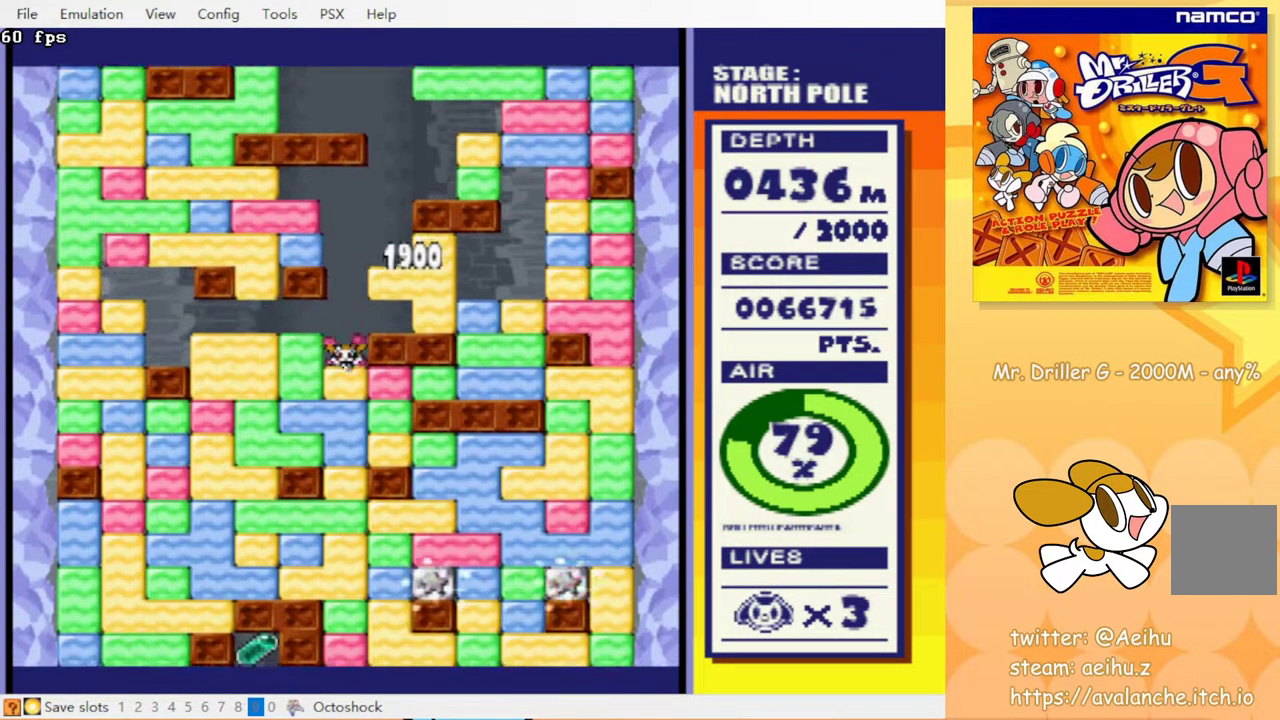
{"buttons": ["DPAD_DOWN"], "events": [[67, "CROSS", "down"], [117, "CIRCLE", "down"], [133, "CROSS", "up"], [167, "CIRCLE", "up"], [233, "CROSS", "down"], [267, "CIRCLE", "down"], [300, "CROSS", "up"], [333, "CIRCLE", "up"], [383, "CROSS", "down"], [433, "CIRCLE", "down"], [483, "CROSS", "up"], [500, "CIRCLE", "up"]]}
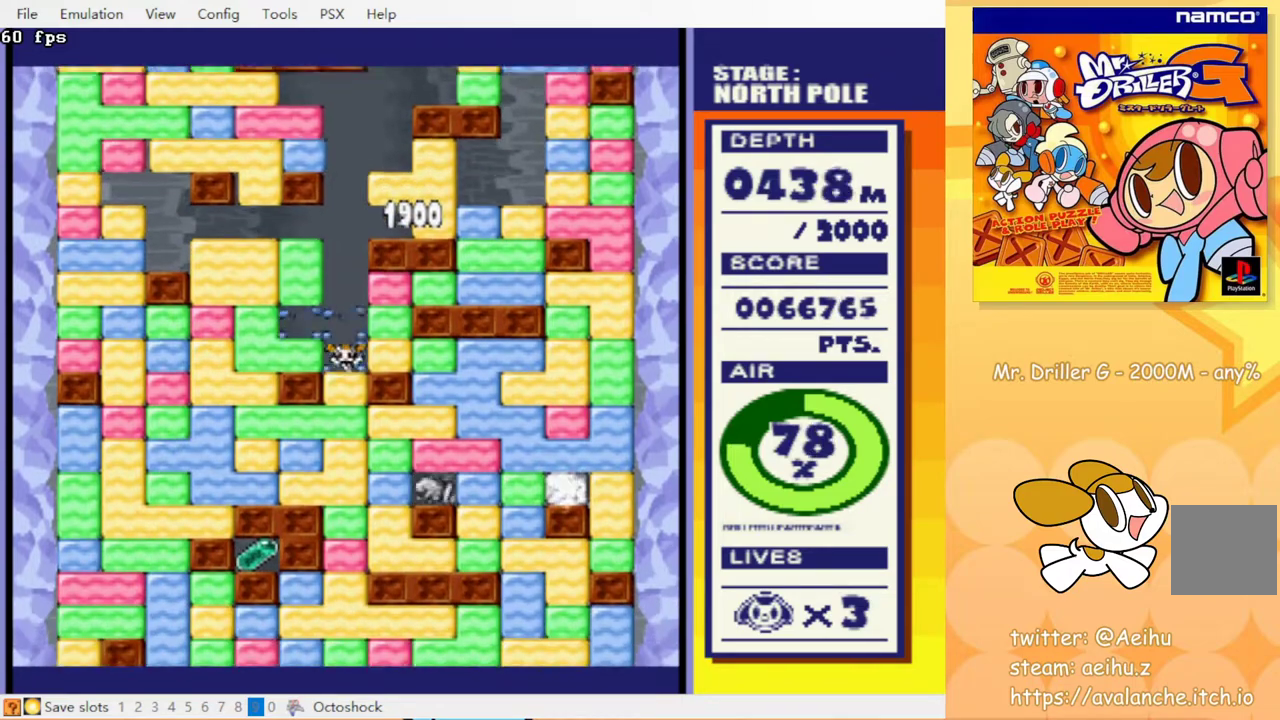
{"buttons": ["CROSS", "CIRCLE", "DPAD_DOWN"], "events": [[83, "CROSS", "down"], [133, "CIRCLE", "down"], [167, "CROSS", "up"], [200, "CIRCLE", "up"], [250, "CROSS", "down"], [317, "CIRCLE", "down"], [350, "CROSS", "up"], [383, "CIRCLE", "up"], [450, "CROSS", "down"], [467, "CIRCLE", "down"]]}
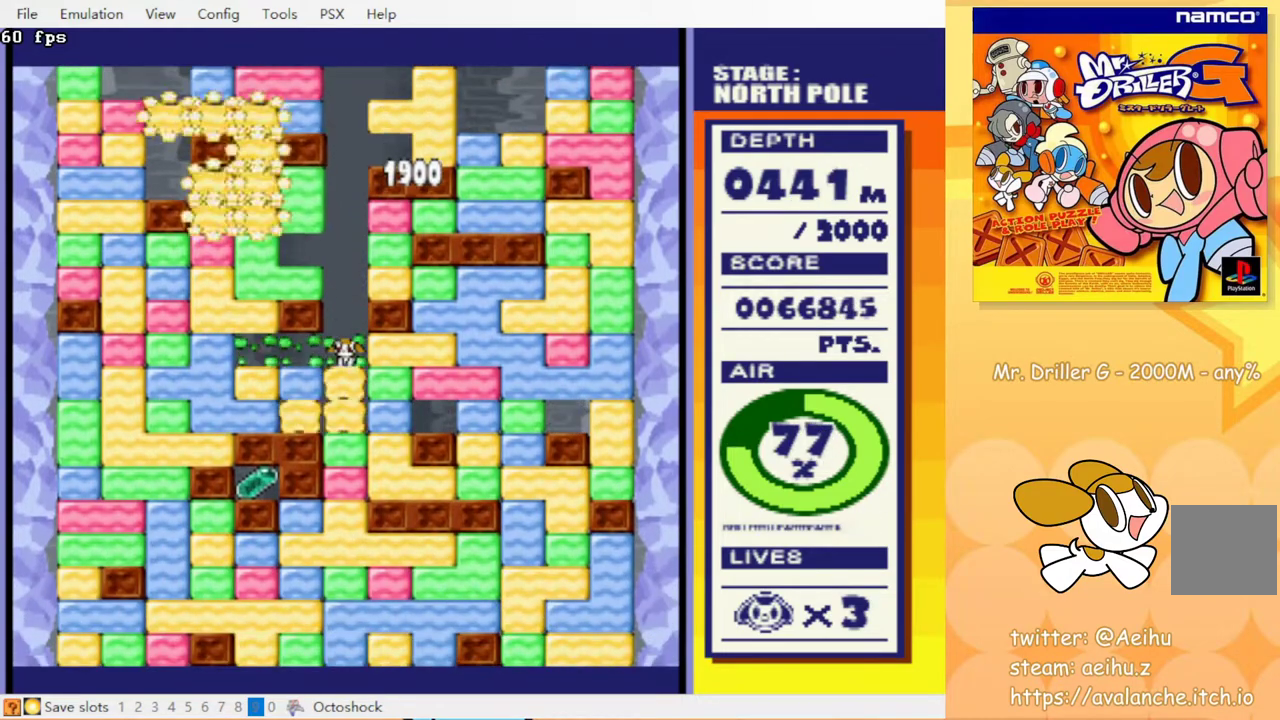
{"buttons": ["CROSS", "DPAD_DOWN"], "events": [[17, "CROSS", "up"], [50, "CIRCLE", "up"], [117, "CROSS", "down"], [200, "CIRCLE", "down"], [200, "CROSS", "up"], [250, "CIRCLE", "up"], [300, "CROSS", "down"], [333, "CIRCLE", "down"], [367, "CROSS", "up"], [383, "CIRCLE", "up"], [467, "CROSS", "down"]]}
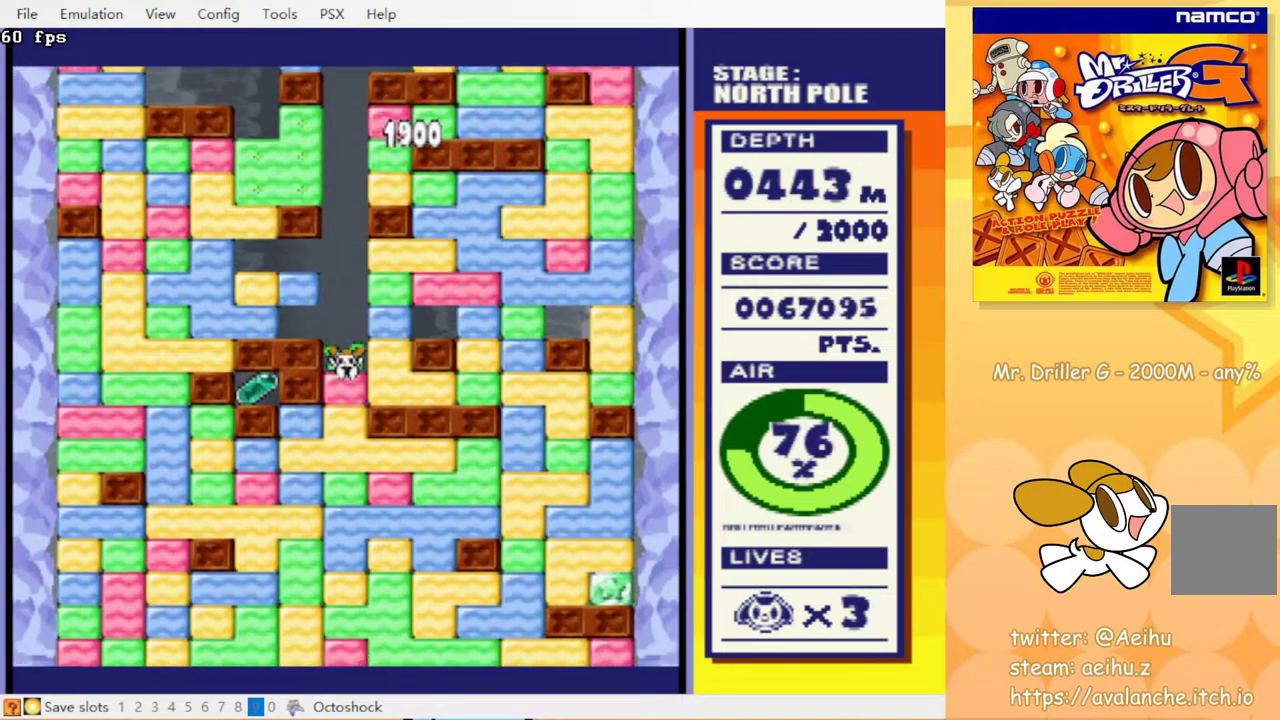
{"buttons": ["DPAD_DOWN"], "events": [[17, "CIRCLE", "down"], [50, "CROSS", "up"], [83, "CIRCLE", "up"], [183, "CROSS", "down"], [283, "CROSS", "up"]]}